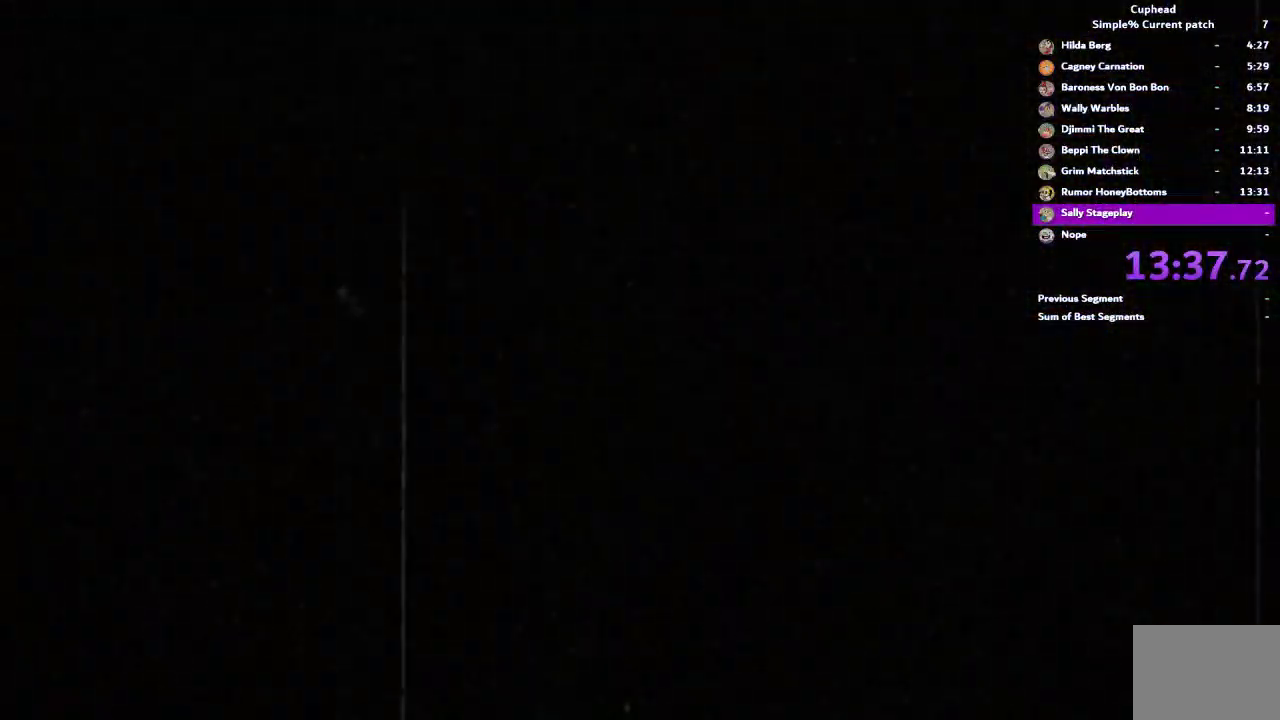
Gameplay with a controller (PlayStation layout); each line is a JSON object with the inputs held at the frame after it. "events" lists button and stick changes between this image and that frame as [ms after this image, input, new state], when the widget could be followed in between. This document gives stick clicks only as held states, not as events. Not read: DPAD_DOWN HOME L1 SQUARE.
{"buttons": [], "left_stick": "center", "right_stick": "center", "events": [[50, "CROSS", "up"], [117, "CROSS", "down"], [183, "CROSS", "up"], [250, "CROSS", "down"], [317, "CROSS", "up"], [417, "CROSS", "down"], [483, "CROSS", "up"]]}
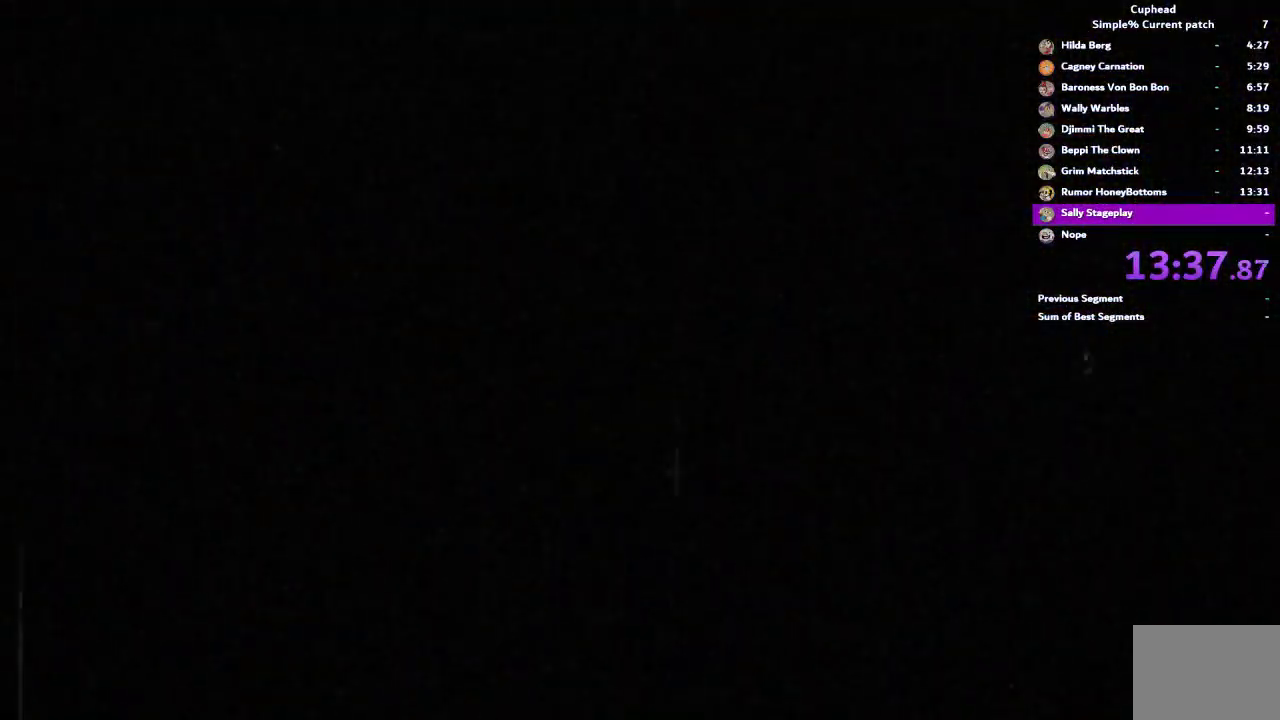
{"buttons": [], "left_stick": "center", "right_stick": "center", "events": [[50, "CROSS", "down"], [117, "CROSS", "up"], [217, "CROSS", "down"], [283, "CROSS", "up"], [383, "CROSS", "down"], [450, "CROSS", "up"]]}
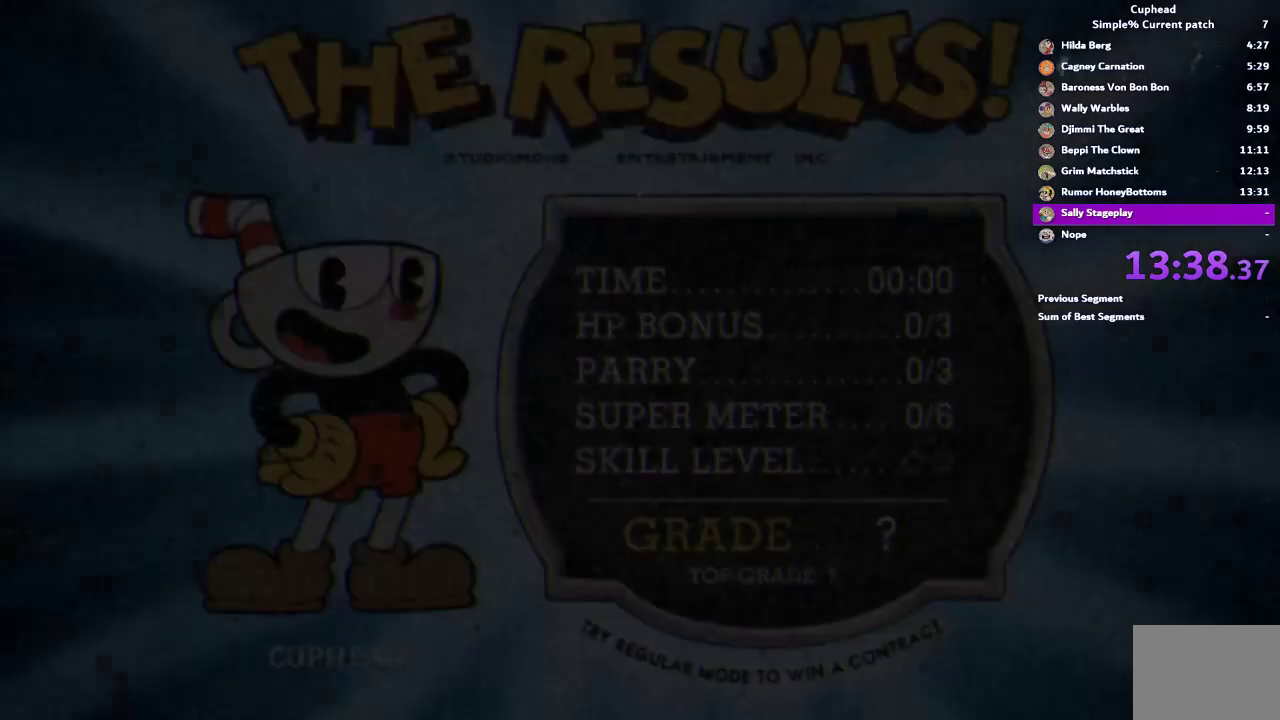
{"buttons": ["CROSS"], "left_stick": "center", "right_stick": "center", "events": [[17, "CROSS", "down"], [83, "CROSS", "up"], [150, "CROSS", "down"], [250, "CROSS", "up"], [317, "CROSS", "down"], [383, "CROSS", "up"], [450, "CROSS", "down"]]}
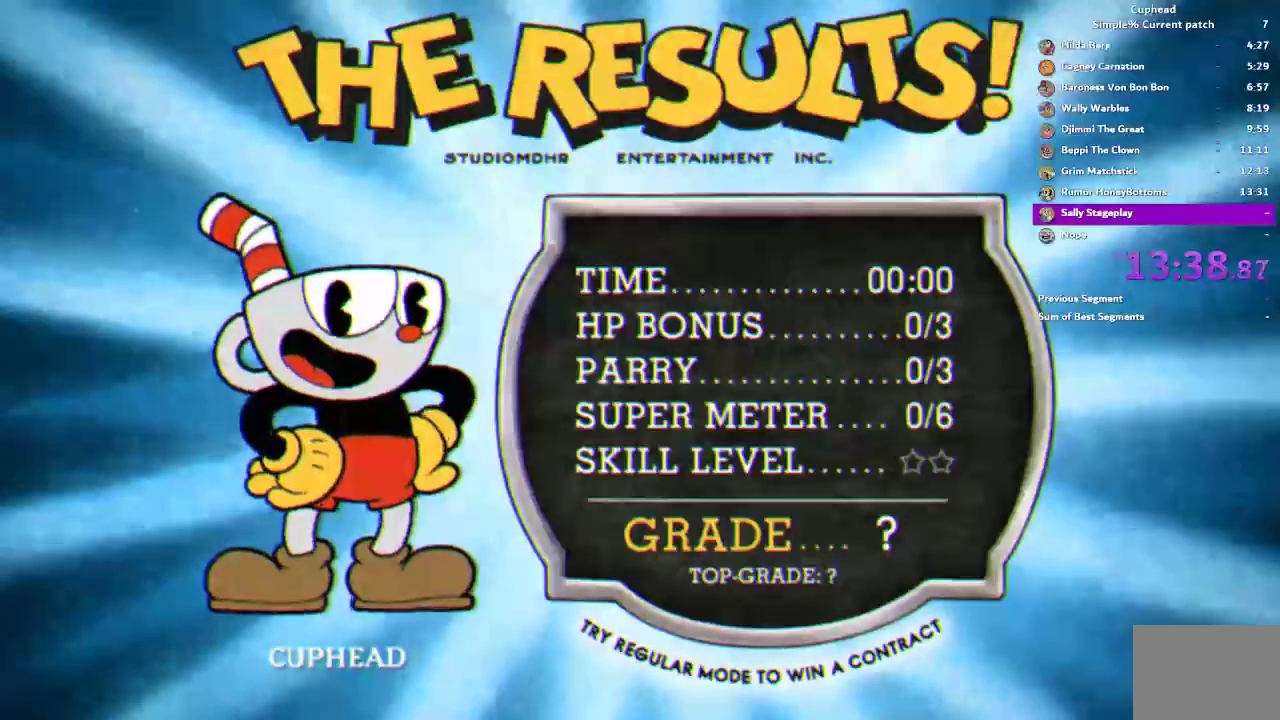
{"buttons": [], "left_stick": "center", "right_stick": "center", "events": [[17, "CROSS", "up"], [83, "CROSS", "down"], [183, "CROSS", "up"], [250, "CROSS", "down"], [317, "CROSS", "up"], [383, "CROSS", "down"], [483, "CROSS", "up"]]}
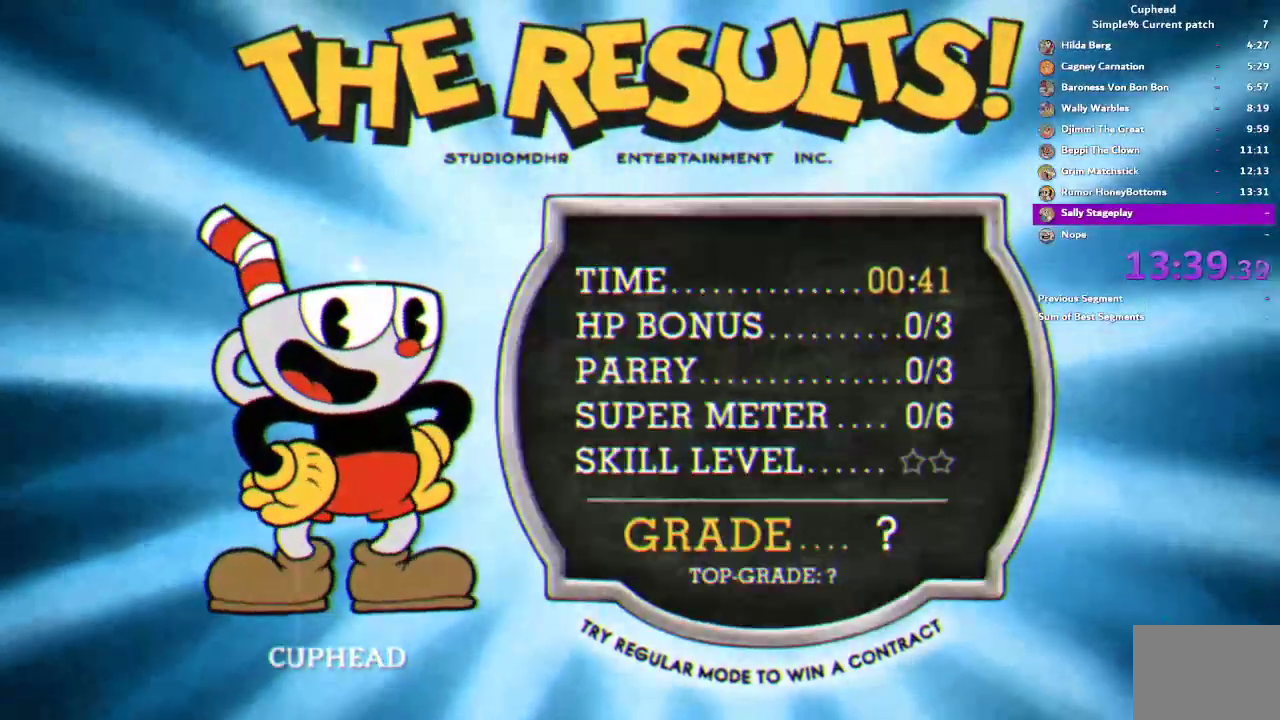
{"buttons": ["CROSS"], "left_stick": "center", "right_stick": "center", "events": [[50, "CROSS", "down"], [117, "CROSS", "up"], [183, "CROSS", "down"], [283, "CROSS", "up"], [350, "CROSS", "down"], [417, "CROSS", "up"], [483, "CROSS", "down"]]}
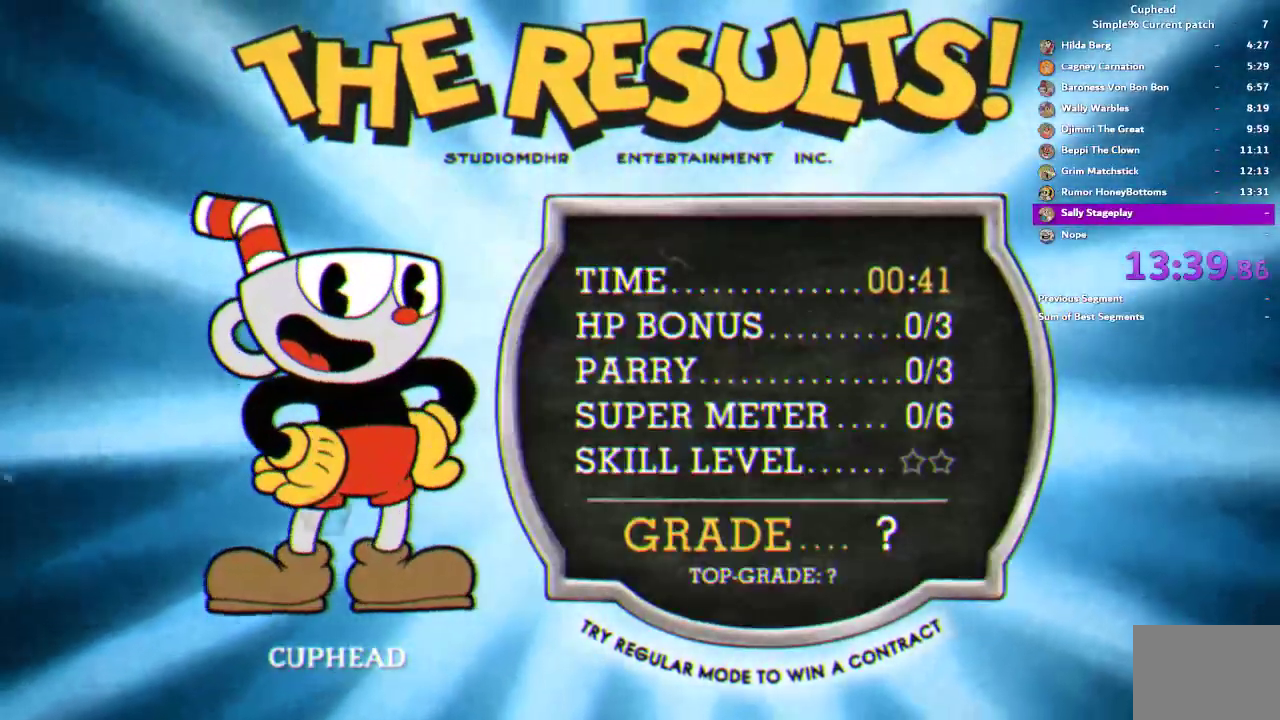
{"buttons": ["CROSS"], "left_stick": "center", "right_stick": "center", "events": [[50, "CROSS", "up"], [150, "CROSS", "down"], [217, "CROSS", "up"], [283, "CROSS", "down"], [350, "CROSS", "up"], [450, "CROSS", "down"]]}
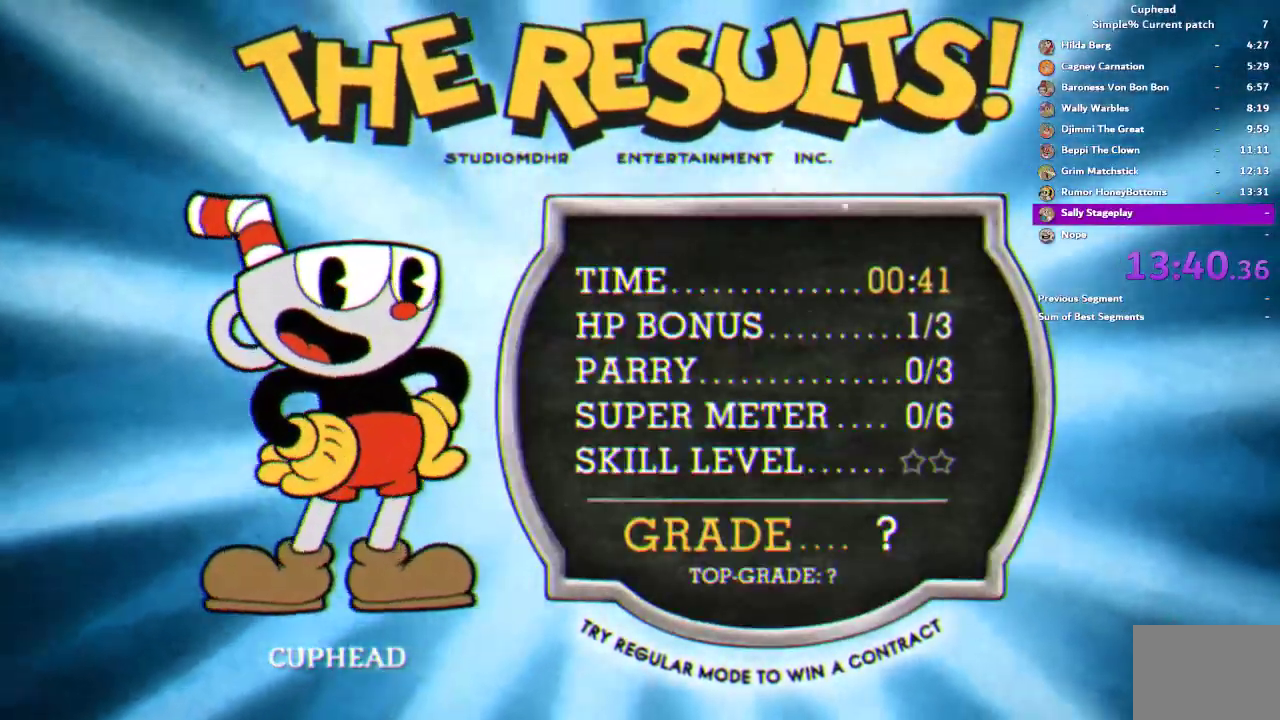
{"buttons": [], "left_stick": "center", "right_stick": "center", "events": [[17, "CROSS", "up"], [83, "CROSS", "down"], [150, "CROSS", "up"], [250, "CROSS", "down"], [317, "CROSS", "up"], [383, "CROSS", "down"], [450, "CROSS", "up"]]}
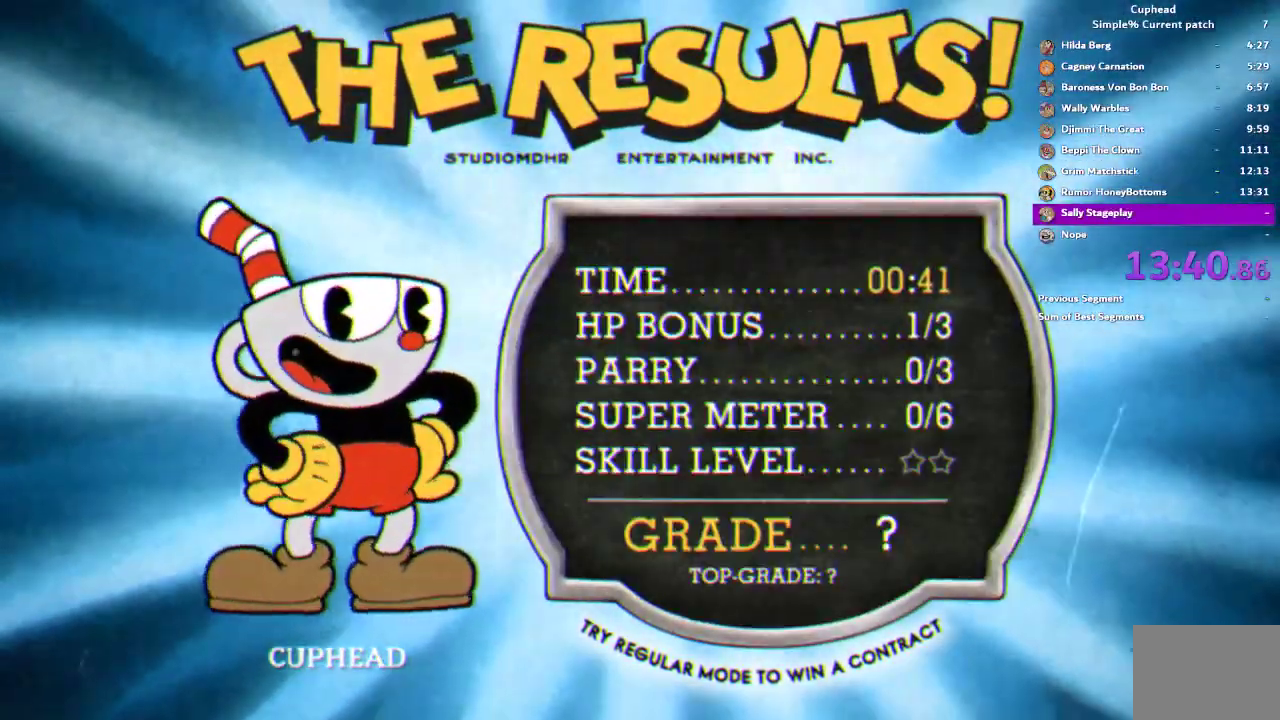
{"buttons": ["CROSS"], "left_stick": "center", "right_stick": "center", "events": [[50, "CROSS", "down"], [117, "CROSS", "up"], [183, "CROSS", "down"], [250, "CROSS", "up"], [350, "CROSS", "down"], [417, "CROSS", "up"], [483, "CROSS", "down"]]}
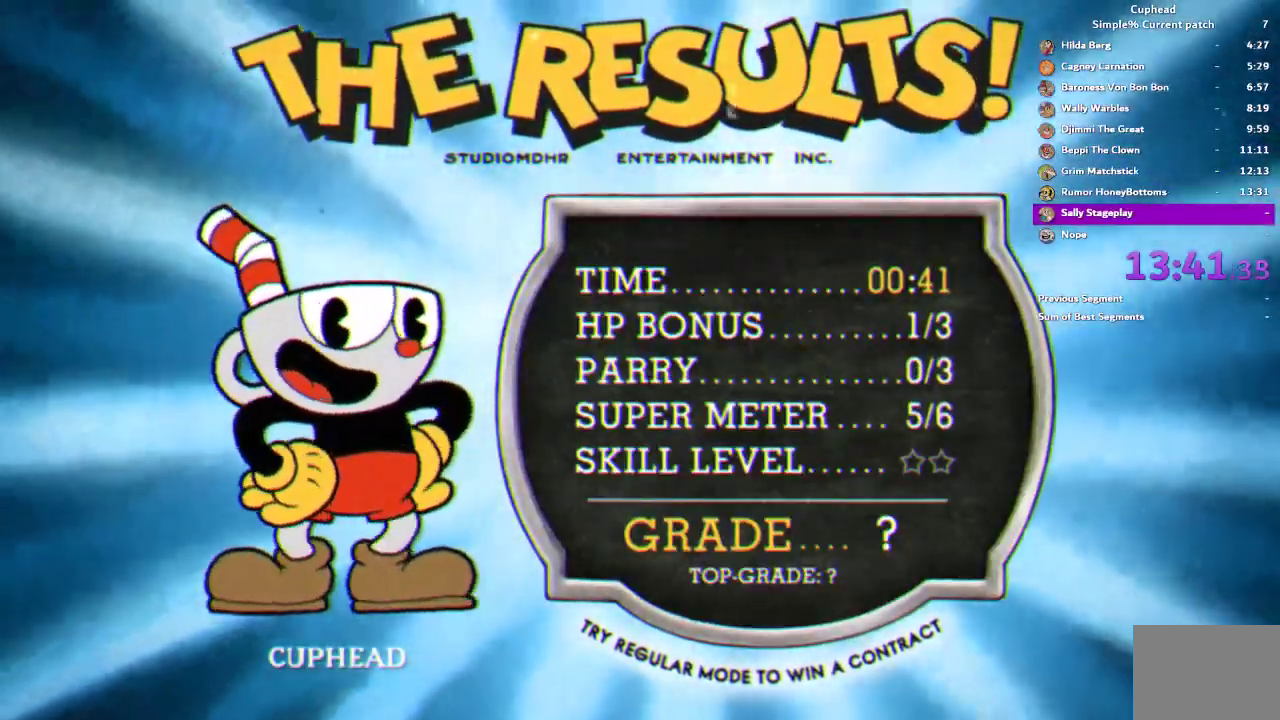
{"buttons": ["CROSS"], "left_stick": "center", "right_stick": "center", "events": [[83, "CROSS", "up"], [150, "CROSS", "down"], [217, "CROSS", "up"], [317, "CROSS", "down"], [383, "CROSS", "up"], [450, "CROSS", "down"]]}
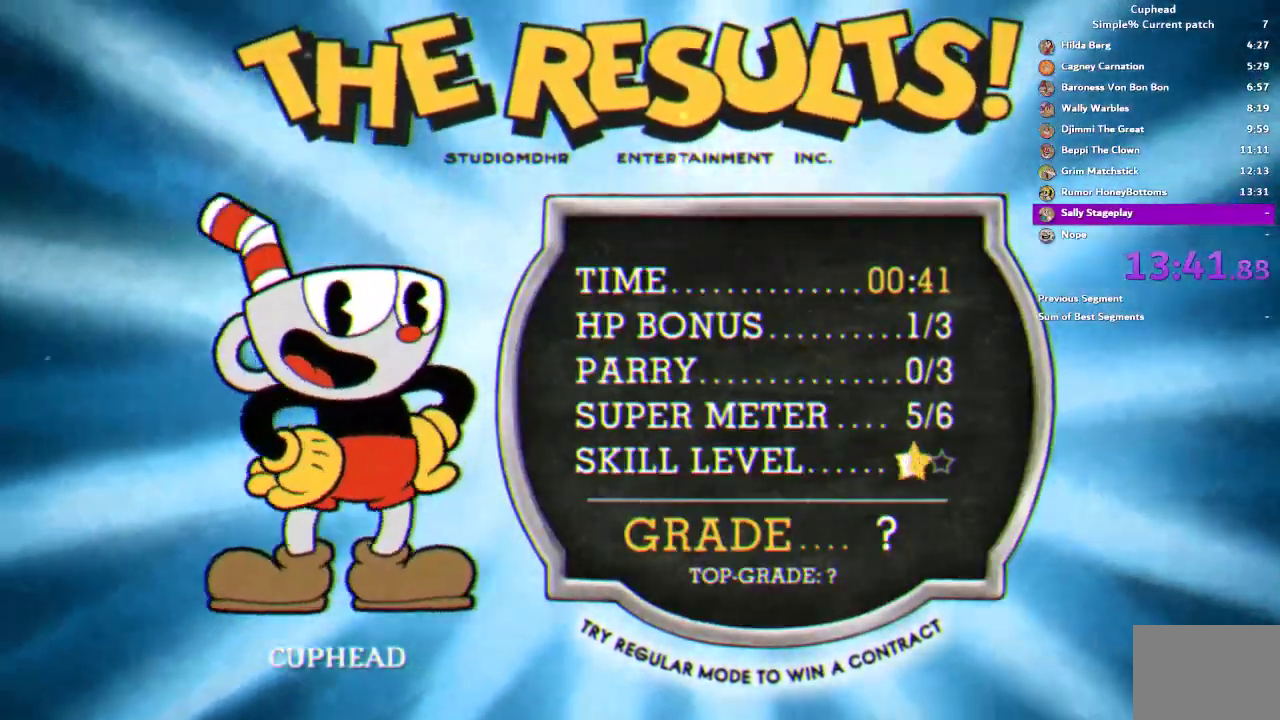
{"buttons": [], "left_stick": "center", "right_stick": "center", "events": [[17, "CROSS", "up"], [83, "CROSS", "down"], [150, "CROSS", "up"], [250, "CROSS", "down"], [317, "CROSS", "up"], [383, "CROSS", "down"], [450, "CROSS", "up"]]}
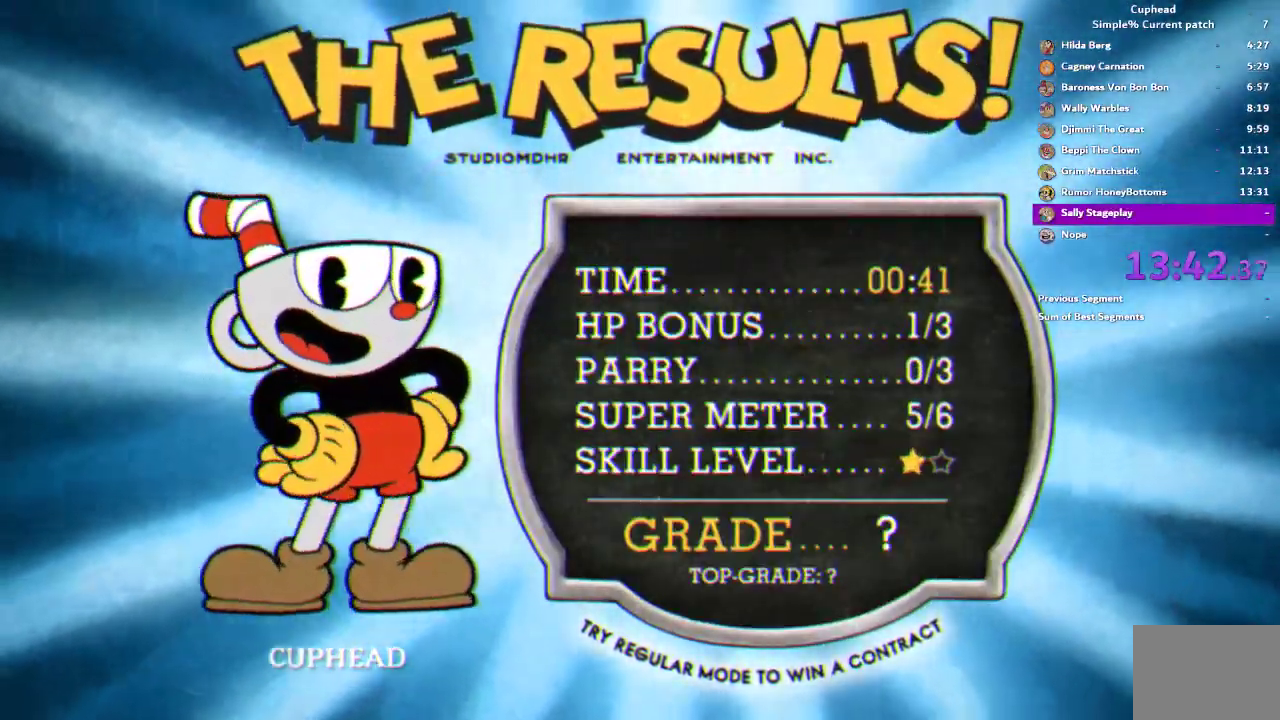
{"buttons": ["CROSS"], "left_stick": "center", "right_stick": "center", "events": [[50, "CROSS", "down"], [117, "CROSS", "up"], [183, "CROSS", "down"], [250, "CROSS", "up"], [350, "CROSS", "down"], [417, "CROSS", "up"], [483, "CROSS", "down"]]}
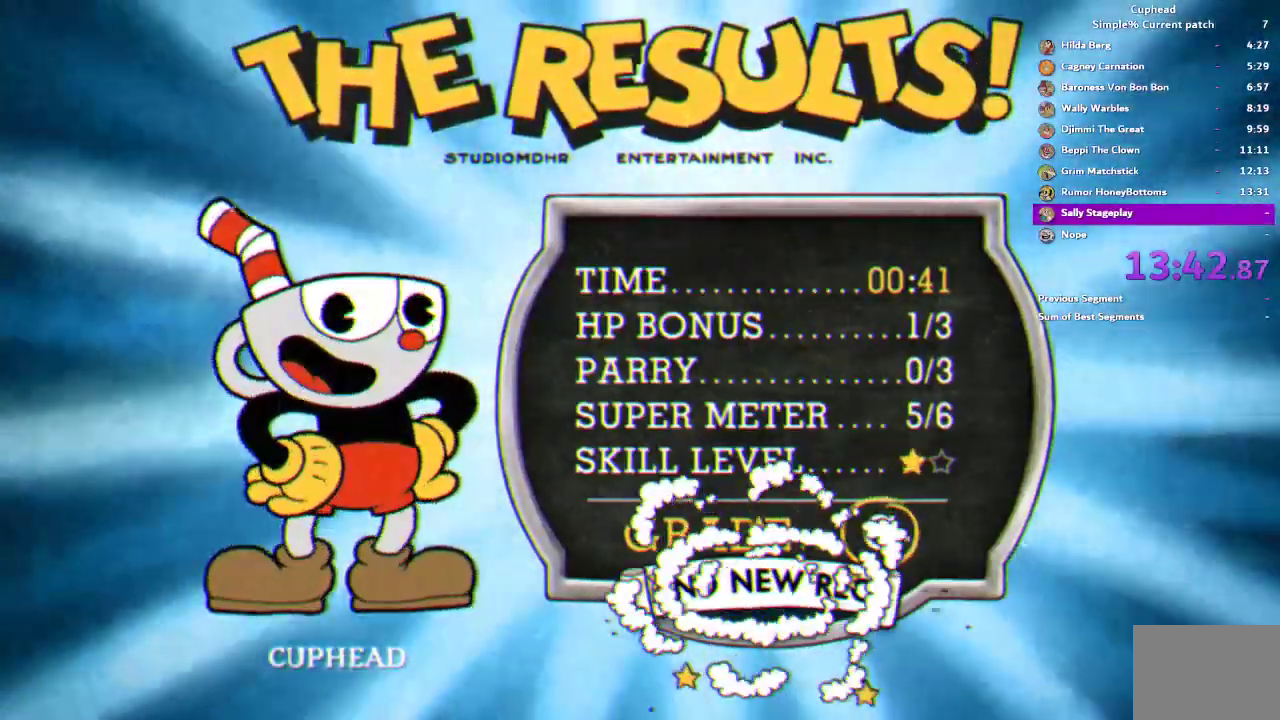
{"buttons": ["CROSS"], "left_stick": "center", "right_stick": "center", "events": [[83, "CROSS", "up"], [150, "CROSS", "down"], [217, "CROSS", "up"], [283, "CROSS", "down"], [383, "CROSS", "up"], [450, "CROSS", "down"]]}
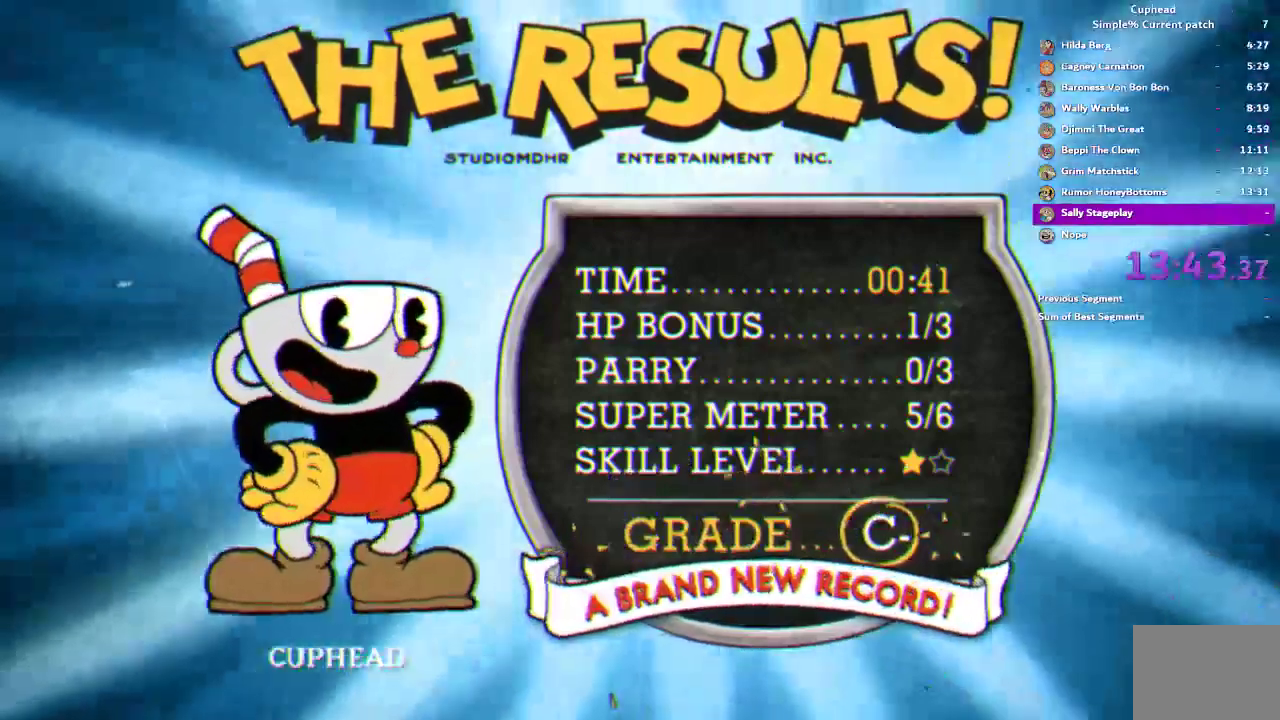
{"buttons": [], "left_stick": "center", "right_stick": "center", "events": [[17, "CROSS", "up"], [117, "CROSS", "down"], [183, "CROSS", "up"], [283, "CROSS", "down"], [350, "CROSS", "up"], [417, "CROSS", "down"], [483, "CROSS", "up"]]}